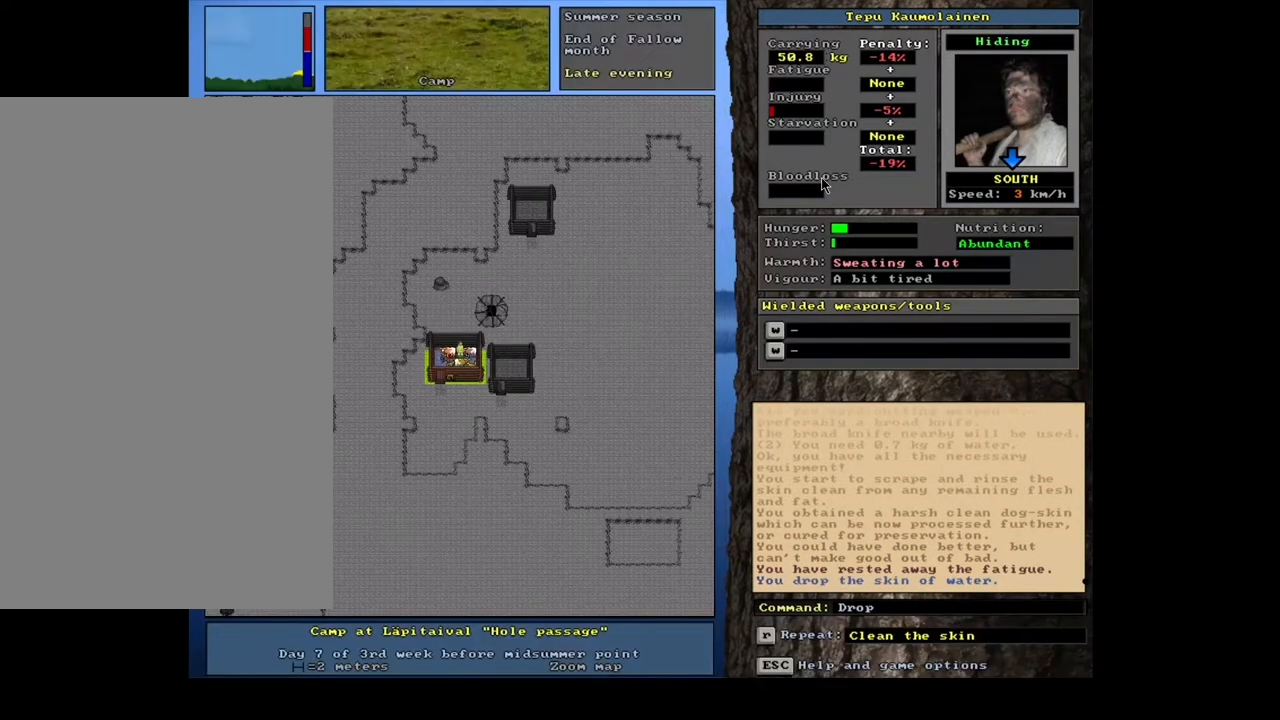
Gameplay with keyboard and mouse; each line is a JSON object with the keys and mouse buttons held at the frame after it. "events" lists presses ("down") and releases ("up") of ".", "/", "0", "1", "2", "3", "4", "5", "6", "7", "8", "9", "a", "alt_l", "alt_r", "b", "backslash", "backspace", "c", "caps_lock", "comma", "ctrl_l", "ctrl_r", "d", "down", "e", "equals", "escape", "f", "f1", "f10", "f11", "f12", "f2", "f3", "f4", "f5", "f6", "f7", "f8", "f9", "g", "h", "i", "j", "k", "l", "lbracket", "left", "m", "minus", "n", "num0", "num1", "num2", "num3", "num4", "num5", "num6", "num7", "num8", "num9", "o", "p", "q", "r", "rbracket", "return", "right", "s", "shift_l", "shift_r", "space", "super", "t", "tab", "tilde", "u", "up", "v", "w", "x", "y", "z", "mouse_left", "mouse_wheel", "mouse_right", "mouse_mb4" and "mouse_mb5" between this image and that frame as [ms after this image, input, new state], when the widget could be followed in between. "mouse_left", "mouse_wheel", "mouse_right", "mouse_mb4", "mouse_mb5" = the "left", "wheel", "right", "mb4", "mb5" buttons of the "mouse" list. No other keys are recorded. "wheel" means that the mouse wheel is clicked or scrolled. Mouse movement is not recorded. Not read: other_keys.
{"keys": ["alt_l"], "mouse": [], "events": [[167, "alt_l", "down"], [234, "minus", "down"], [367, "minus", "up"]]}
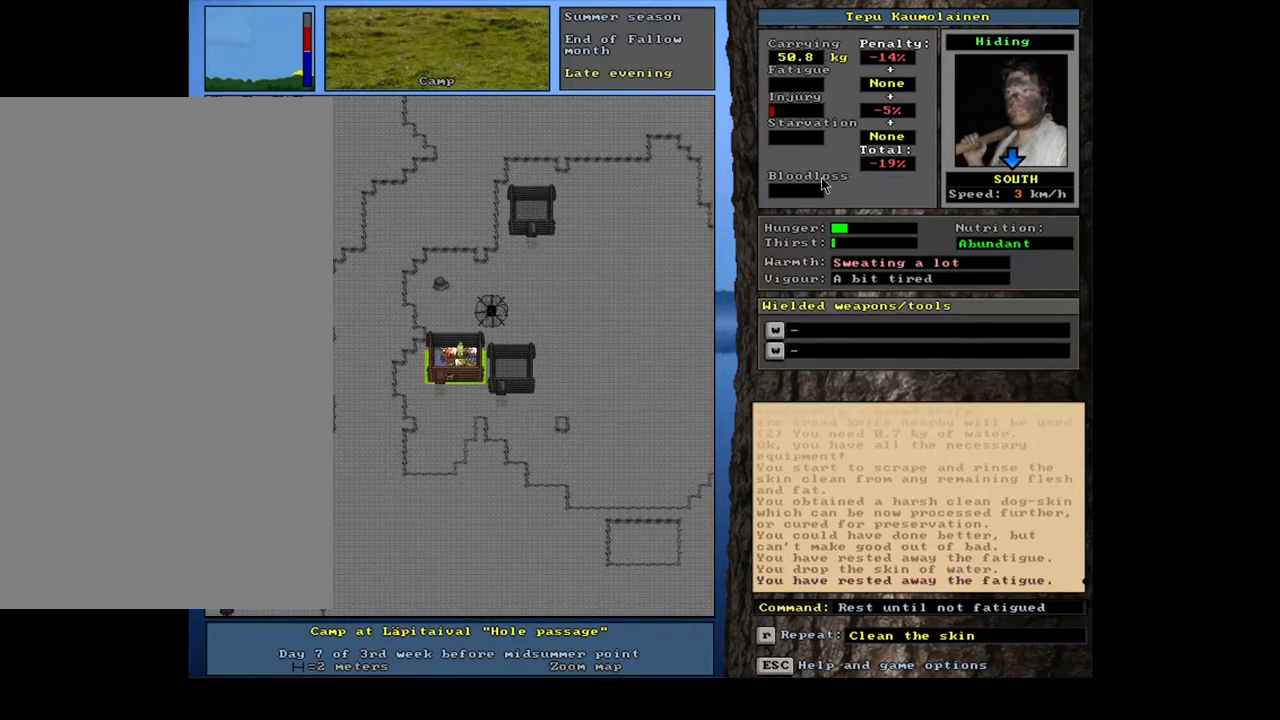
{"keys": [], "mouse": [], "events": [[217, "h", "down"], [317, "h", "up"], [384, "alt_l", "up"]]}
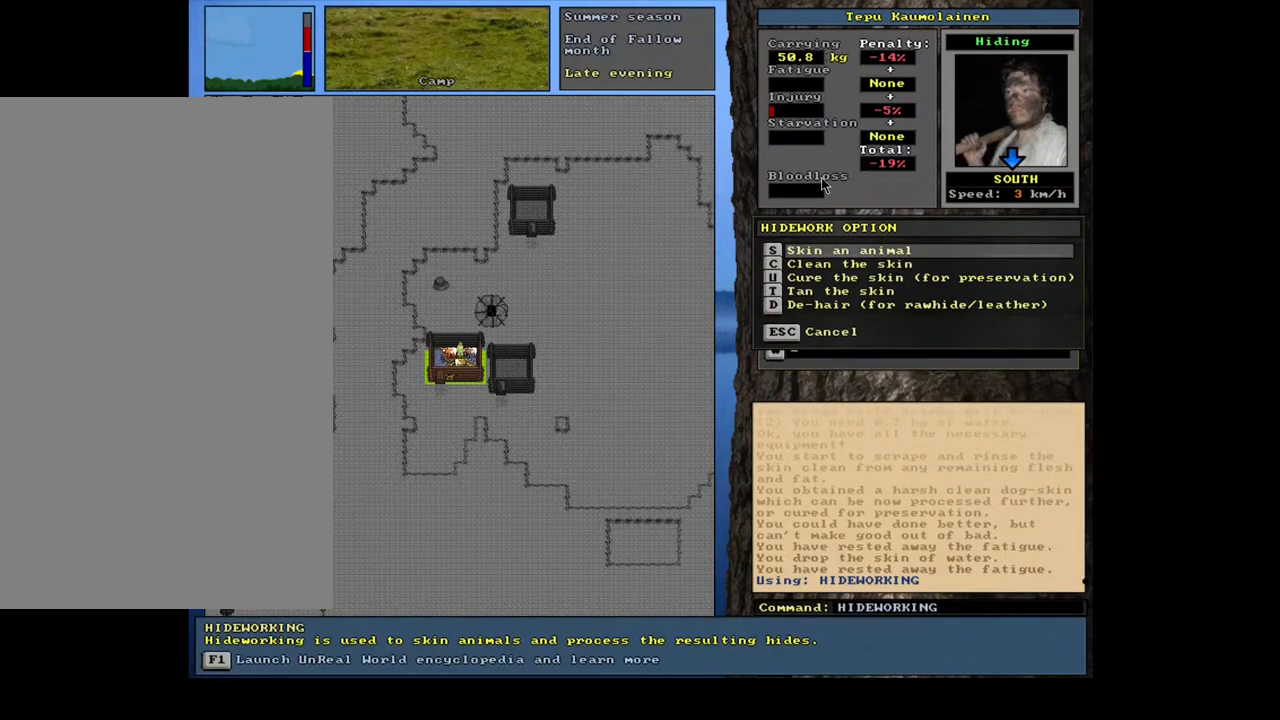
{"keys": [], "mouse": [], "events": []}
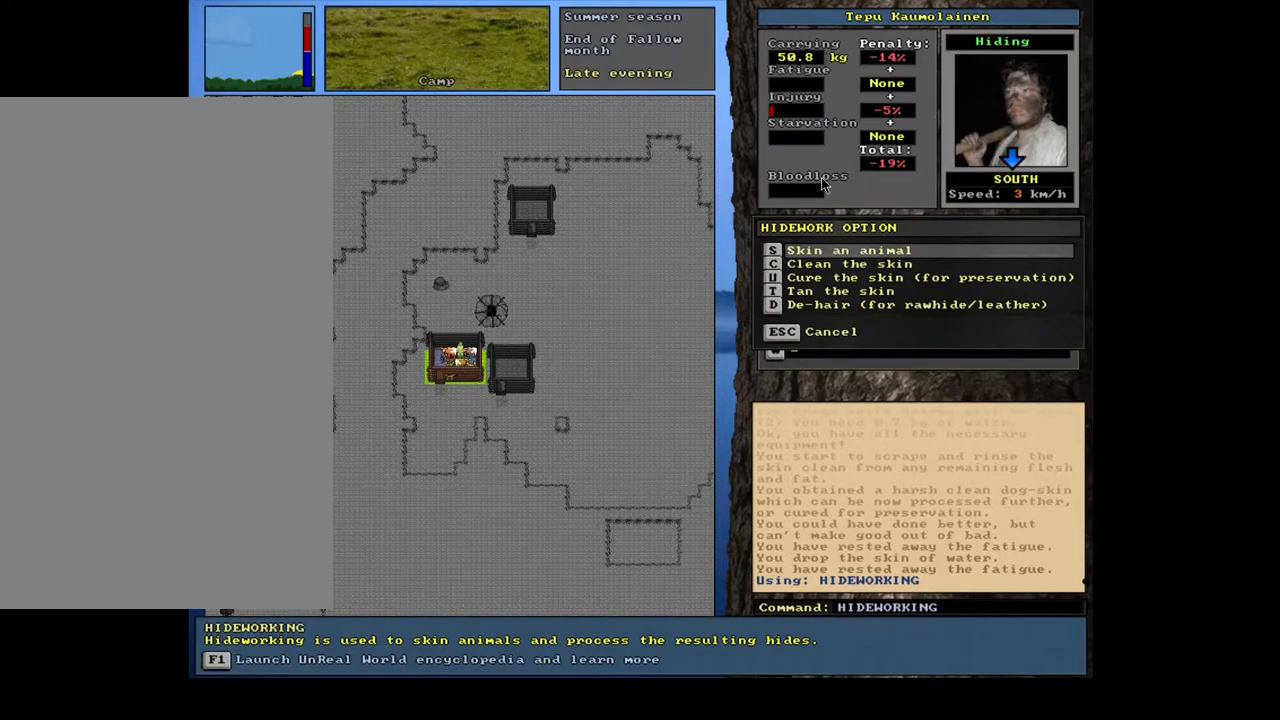
{"keys": [], "mouse": [], "events": []}
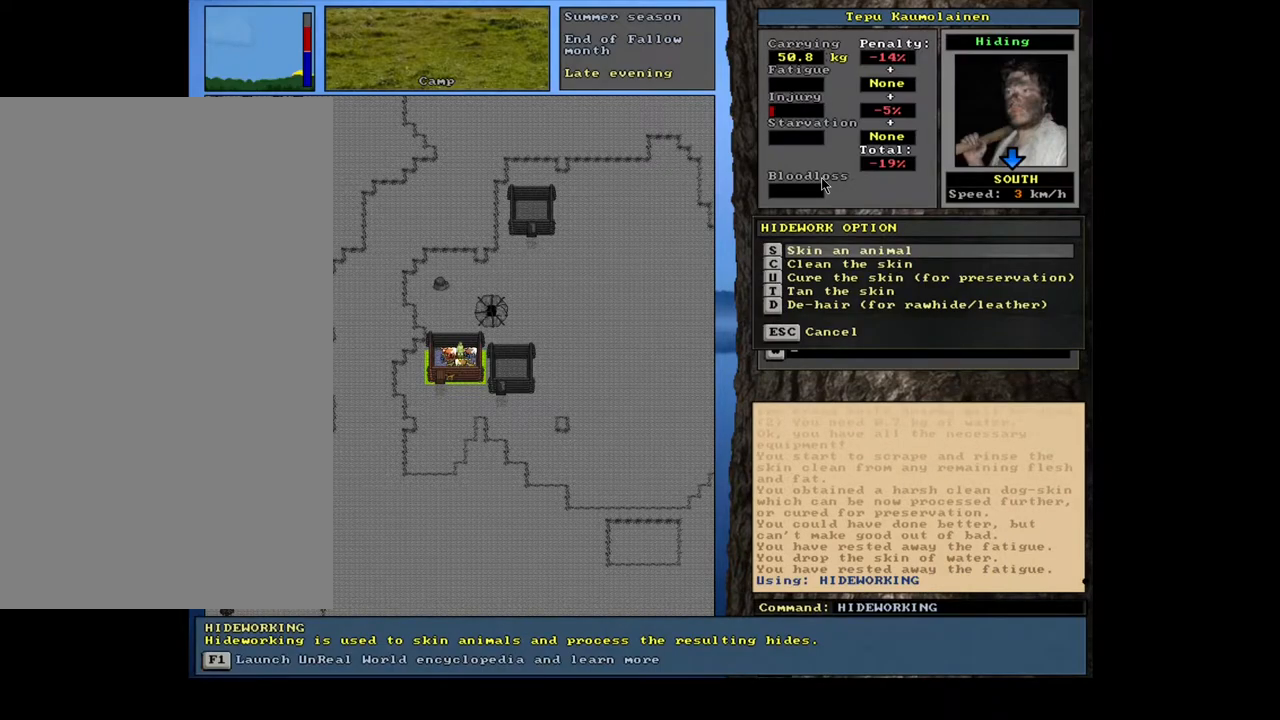
{"keys": [], "mouse": [], "events": [[200, "u", "down"], [317, "u", "up"]]}
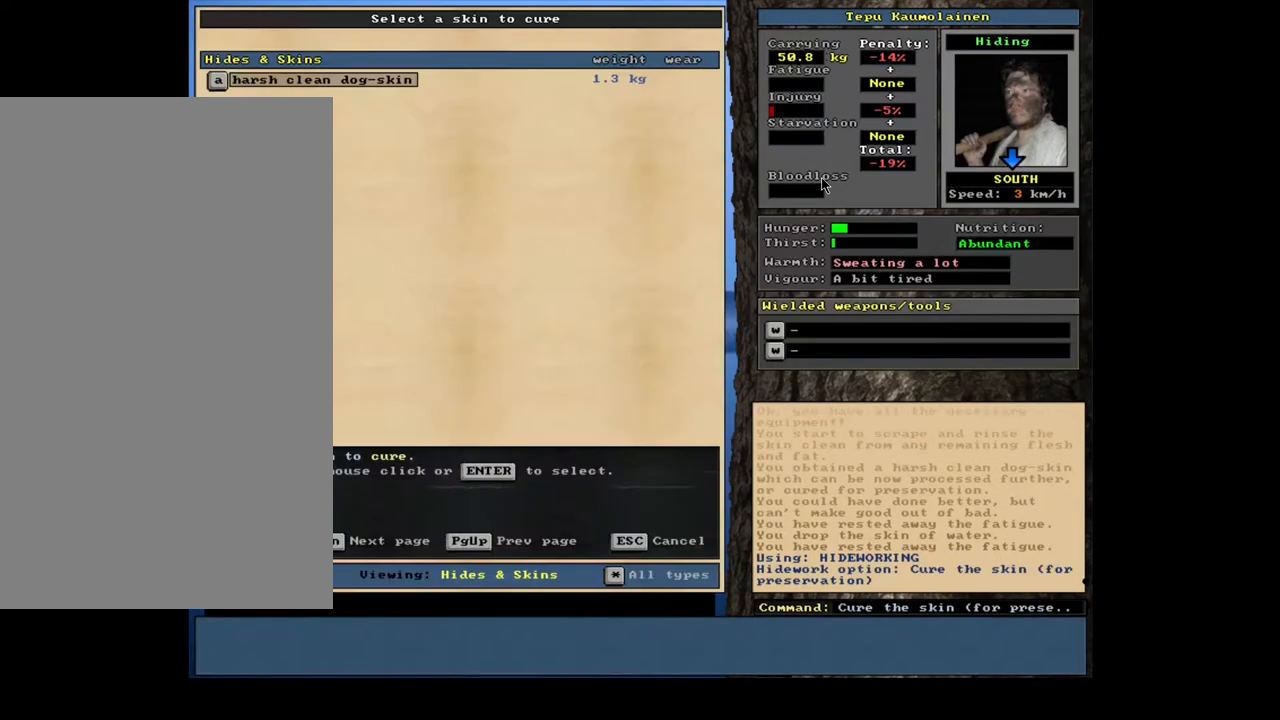
{"keys": [], "mouse": [], "events": []}
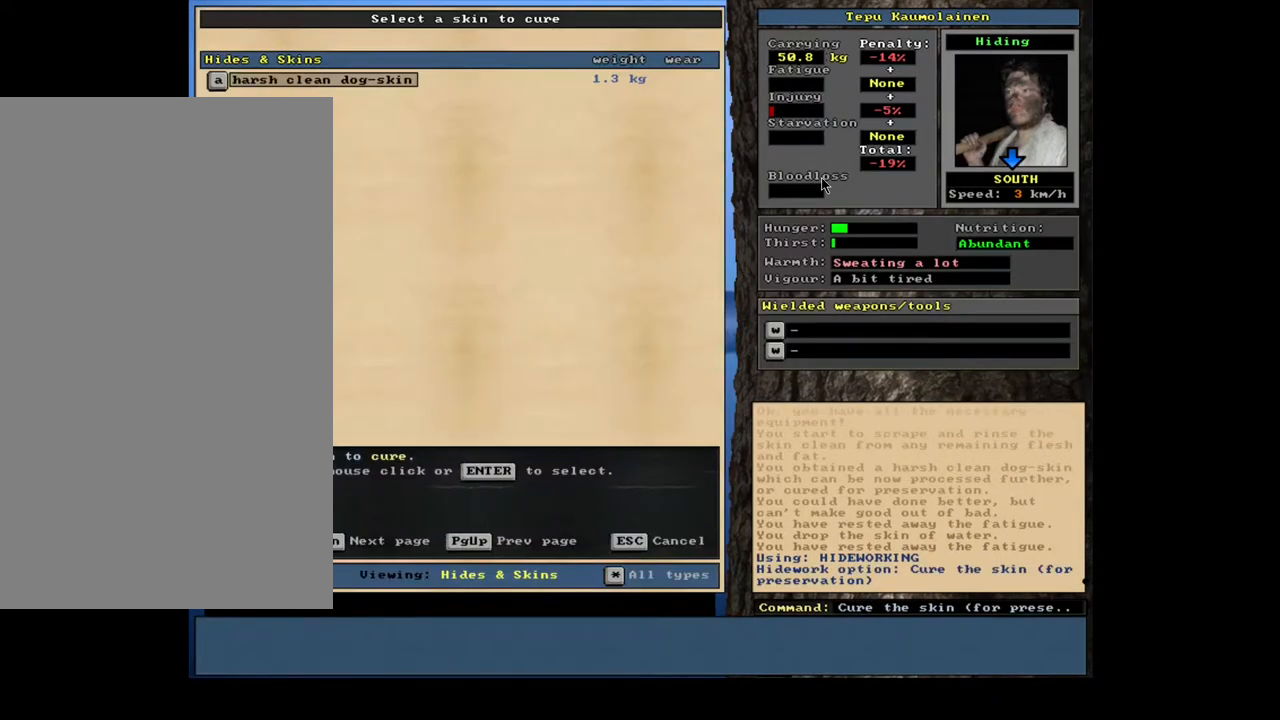
{"keys": [], "mouse": [], "events": [[334, "escape", "down"], [434, "escape", "up"]]}
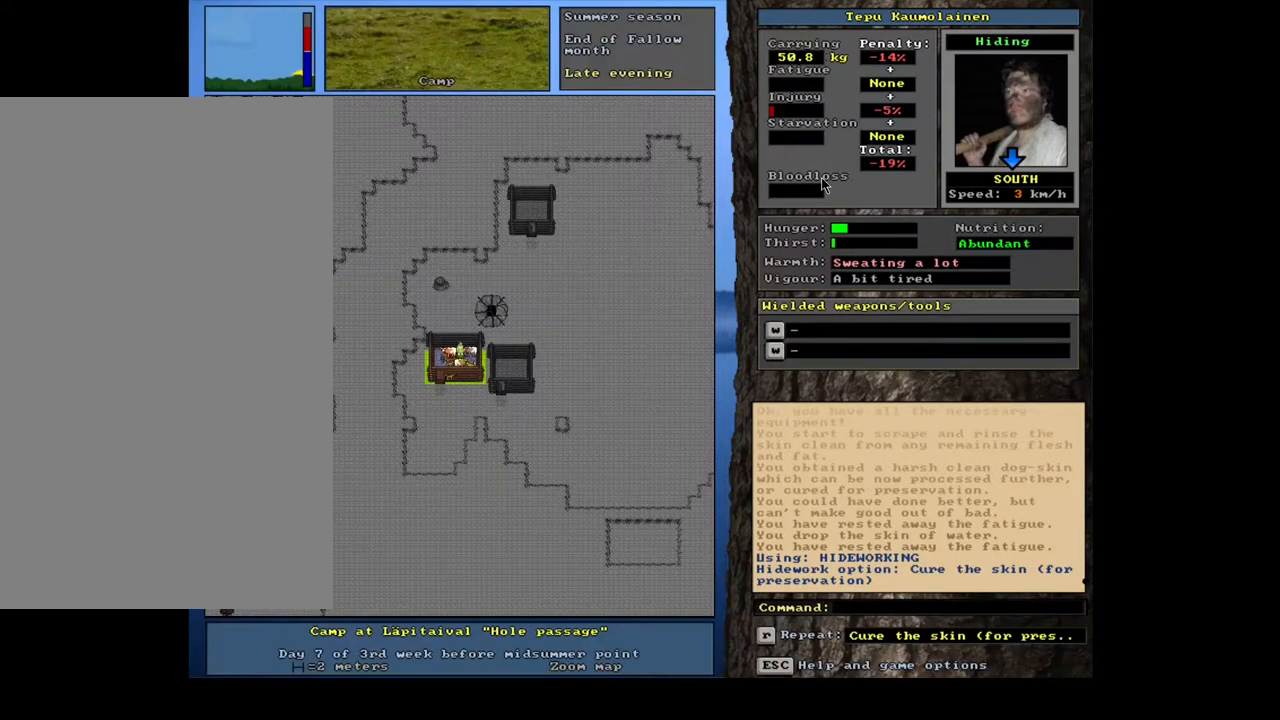
{"keys": [], "mouse": [], "events": []}
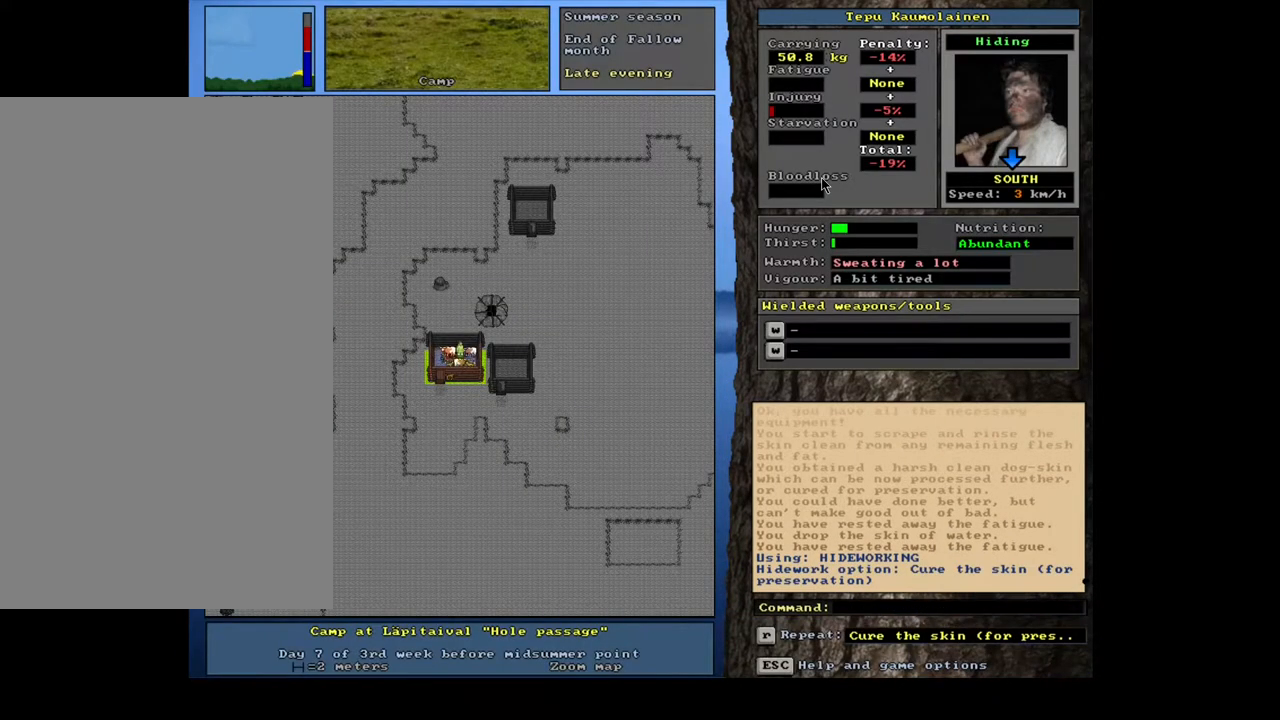
{"keys": ["d"], "mouse": [], "events": [[450, "d", "down"]]}
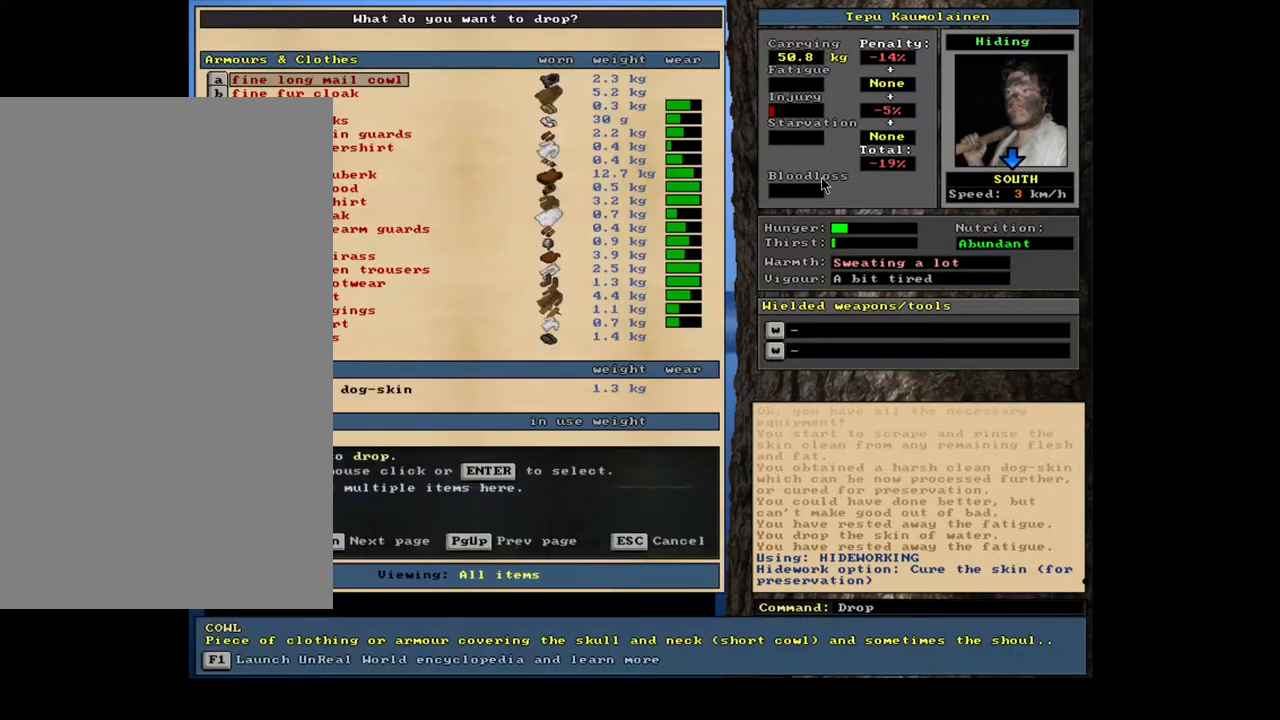
{"keys": [], "mouse": [], "events": [[34, "d", "up"], [117, "shift_l", "down"], [184, "equals", "down"], [284, "equals", "up"], [284, "shift_l", "up"], [367, "space", "down"], [467, "space", "up"]]}
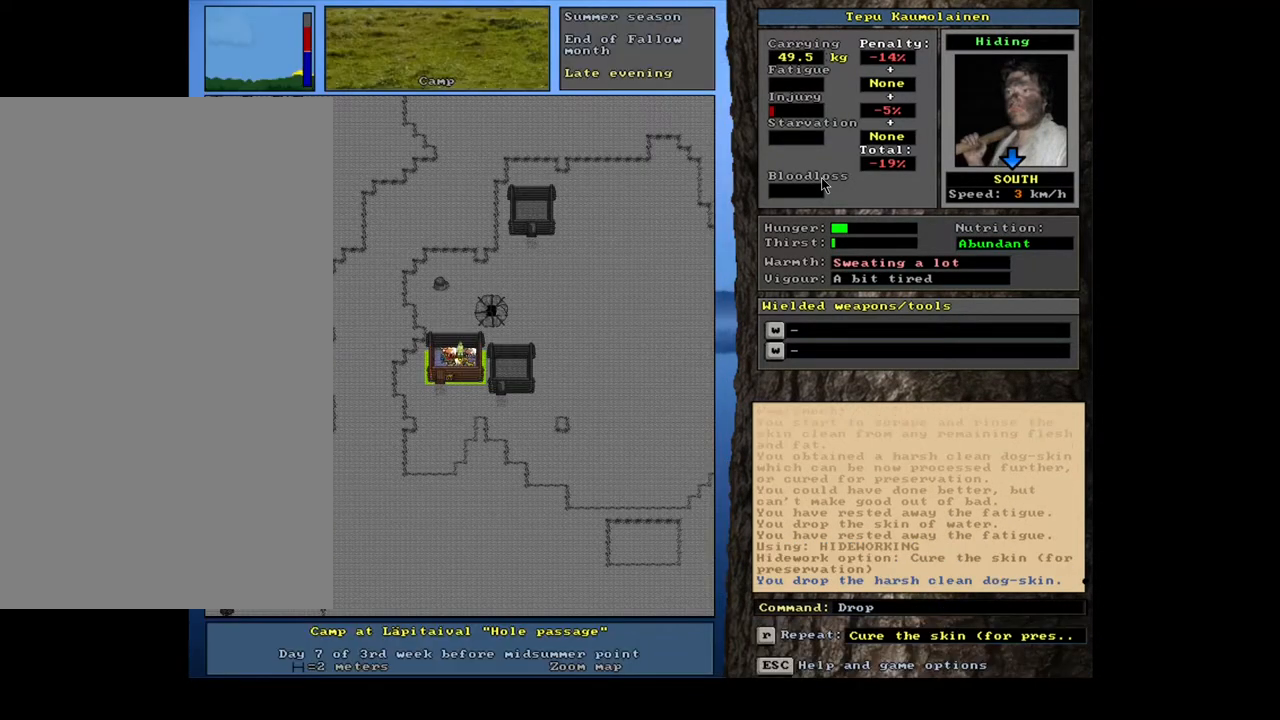
{"keys": ["tab"], "mouse": [], "events": [[217, "g", "down"], [317, "g", "up"], [400, "tab", "down"]]}
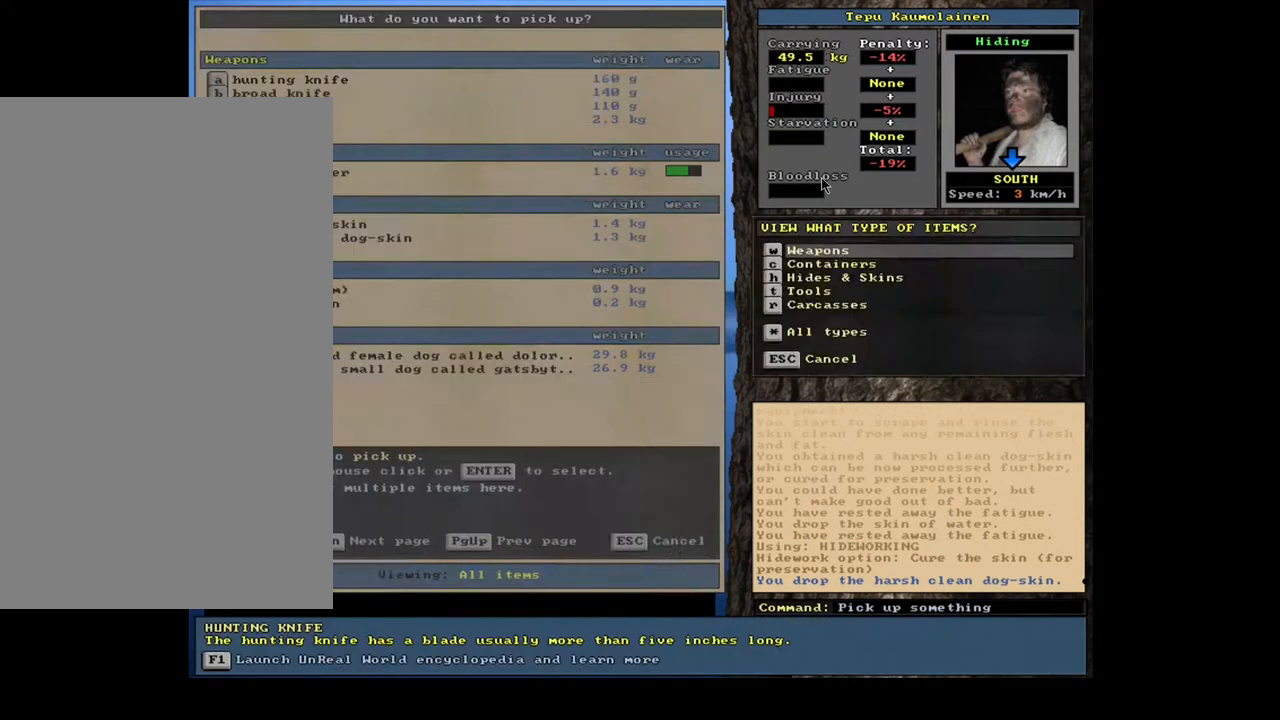
{"keys": [], "mouse": [], "events": [[17, "h", "down"], [17, "tab", "up"], [84, "h", "up"]]}
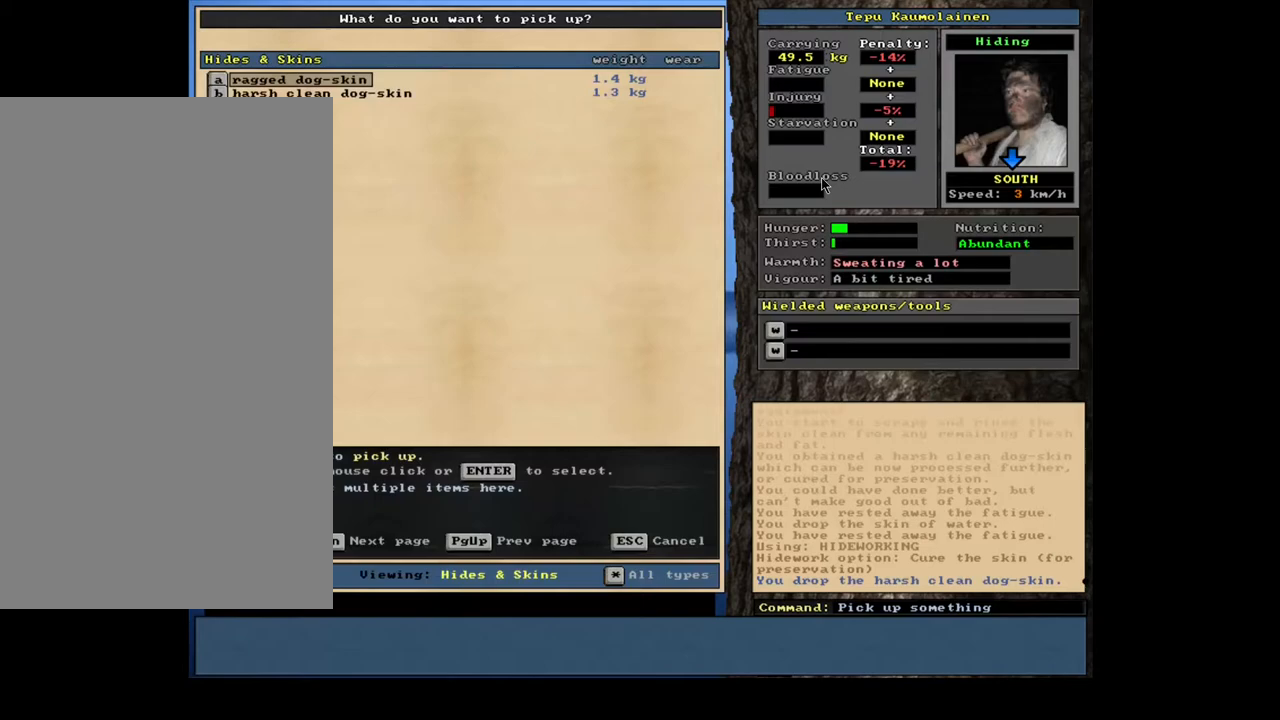
{"keys": ["return"], "mouse": [], "events": [[417, "return", "down"]]}
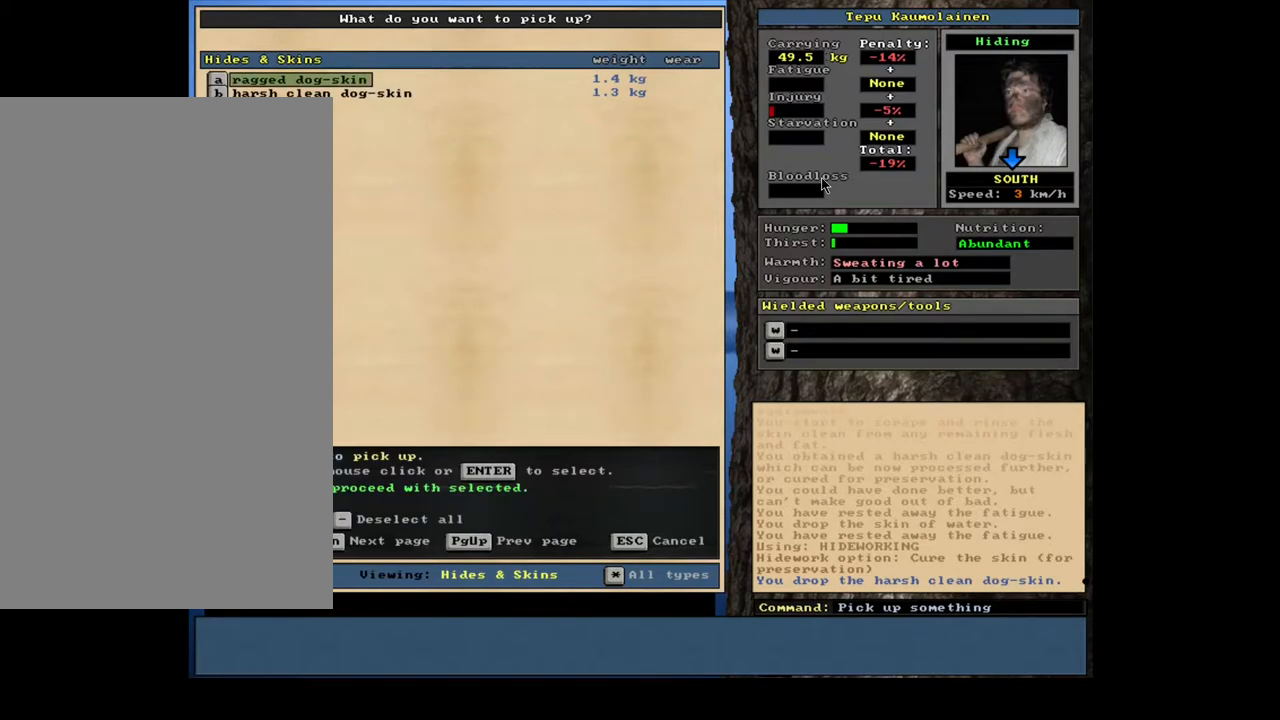
{"keys": [], "mouse": [], "events": [[17, "return", "up"]]}
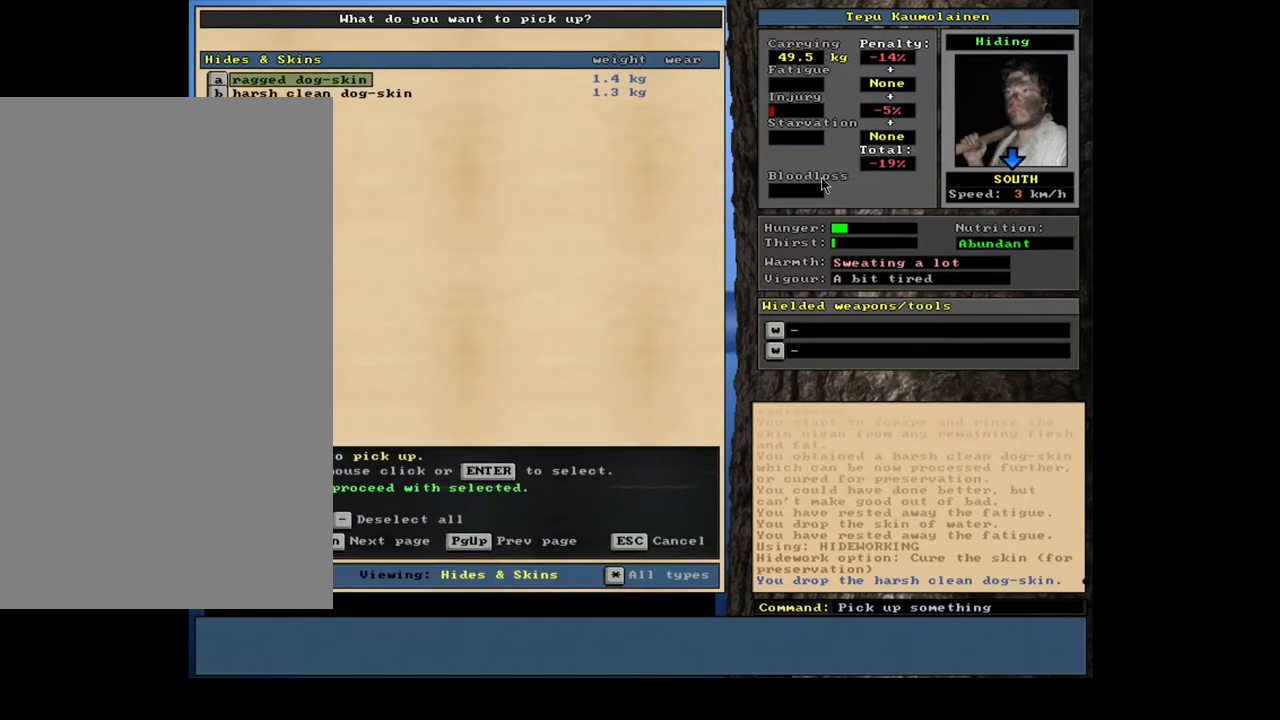
{"keys": ["alt_l", "minus"], "mouse": [], "events": [[117, "space", "down"], [200, "space", "up"], [350, "alt_l", "down"], [417, "minus", "down"]]}
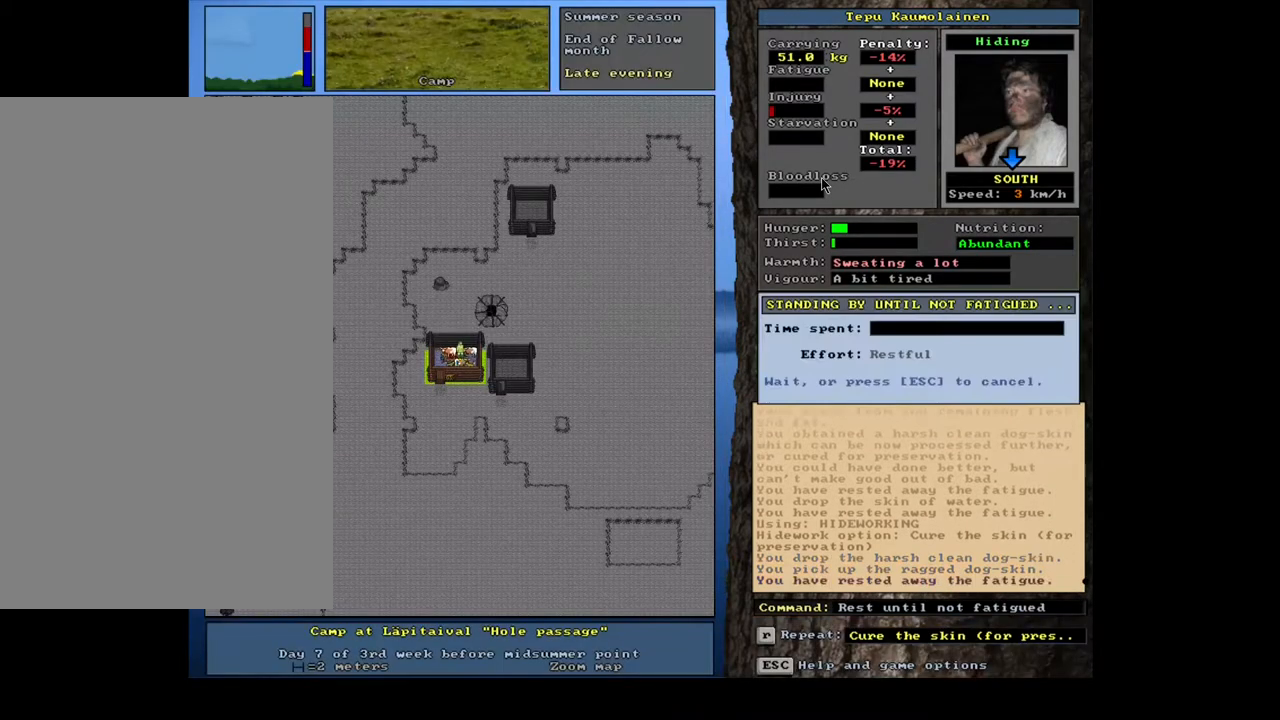
{"keys": ["g"], "mouse": [], "events": [[17, "minus", "up"], [300, "alt_l", "up"], [500, "g", "down"]]}
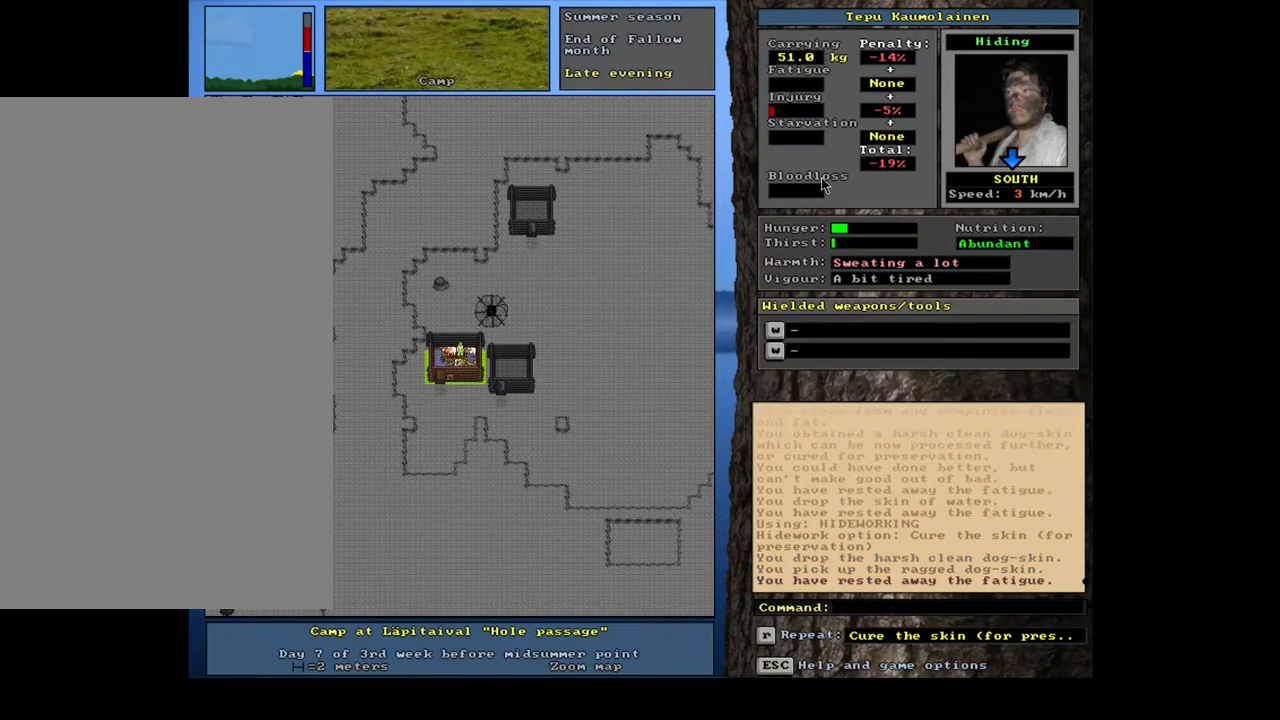
{"keys": [], "mouse": [], "events": [[117, "g", "up"], [117, "tab", "down"], [217, "c", "down"], [217, "tab", "up"], [300, "c", "up"]]}
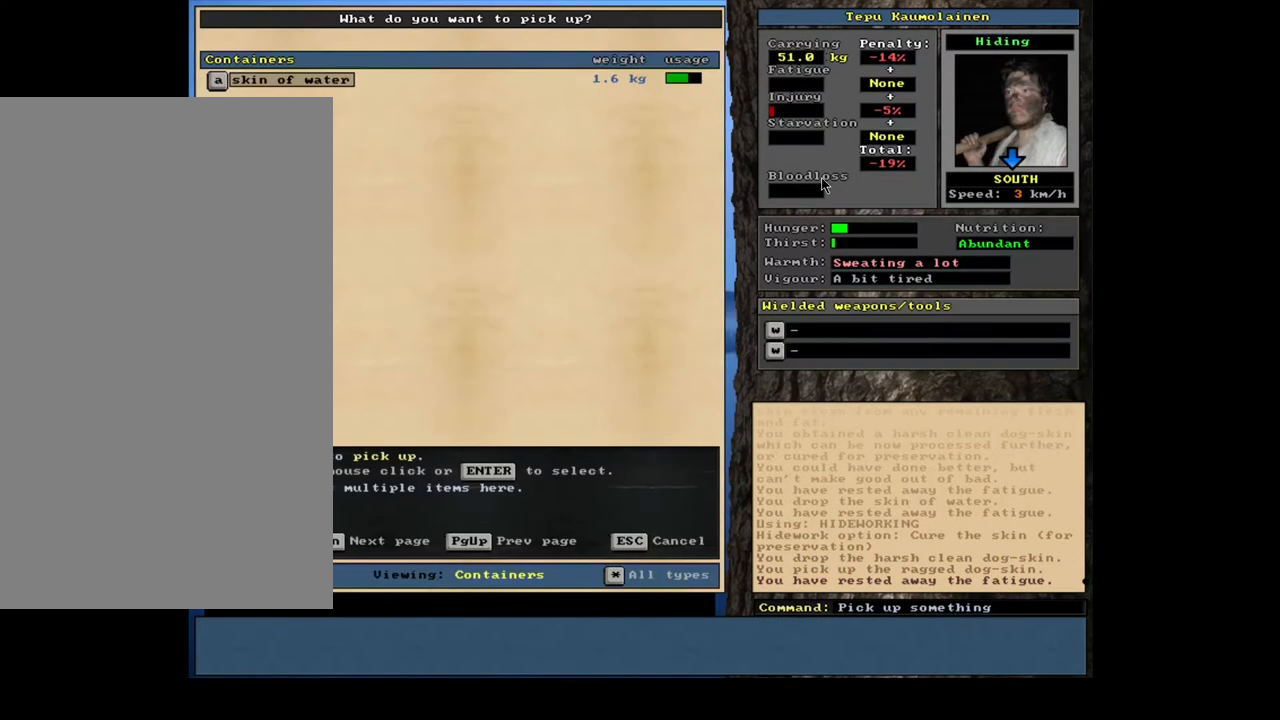
{"keys": ["alt_l", "minus"], "mouse": [], "events": [[50, "return", "down"], [150, "return", "up"], [434, "alt_l", "down"], [467, "minus", "down"]]}
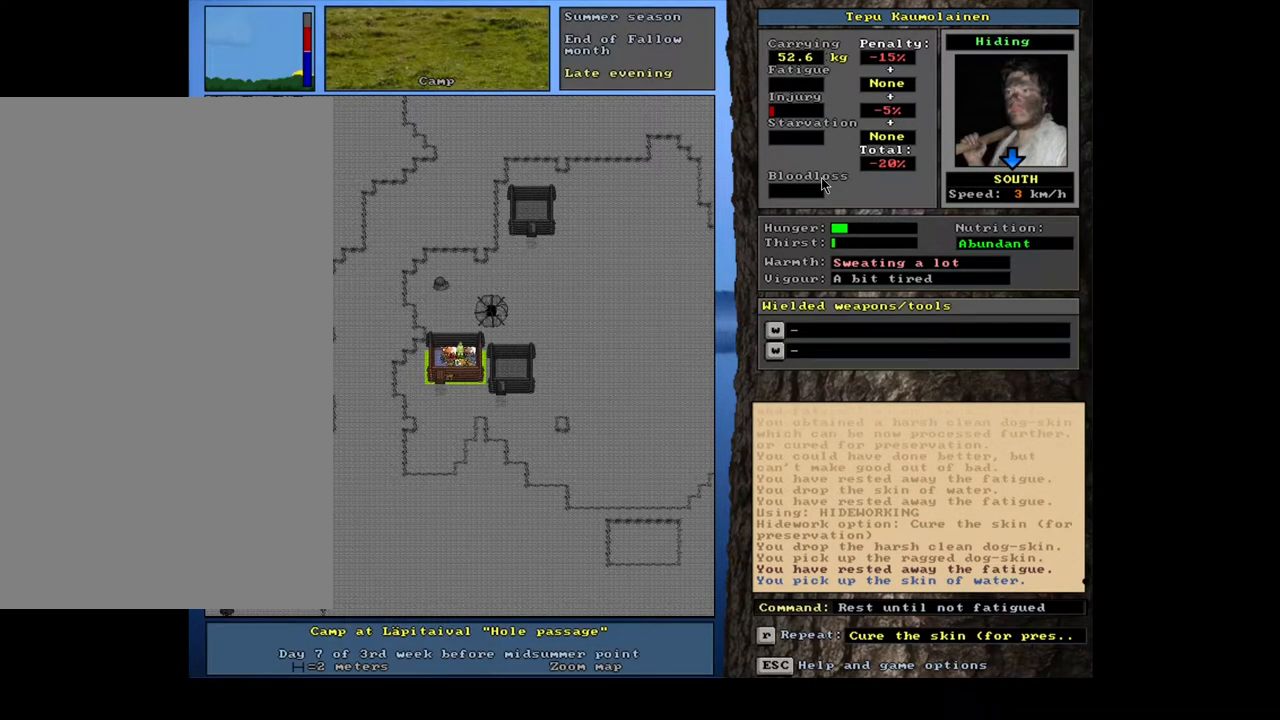
{"keys": ["alt_l", "h"], "mouse": [], "events": [[67, "minus", "up"], [384, "h", "down"]]}
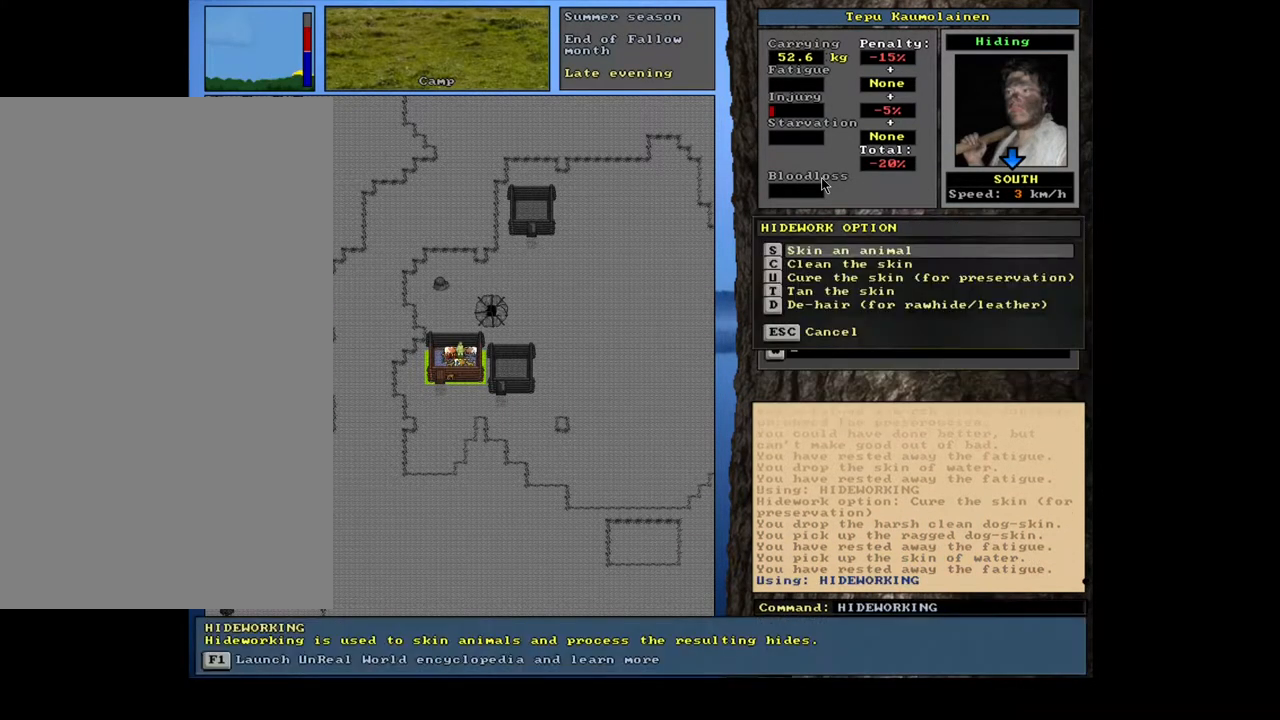
{"keys": [], "mouse": [], "events": [[17, "h", "up"], [34, "alt_l", "up"]]}
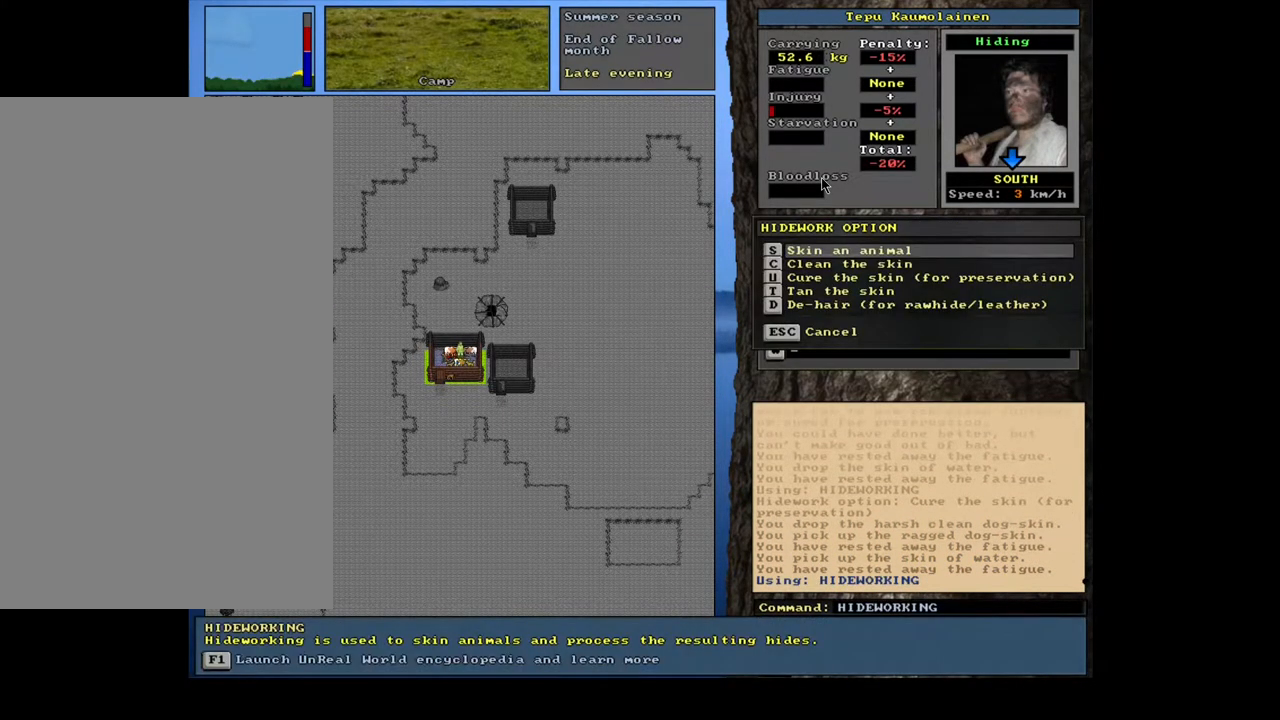
{"keys": [], "mouse": [], "events": [[117, "c", "down"], [217, "c", "up"]]}
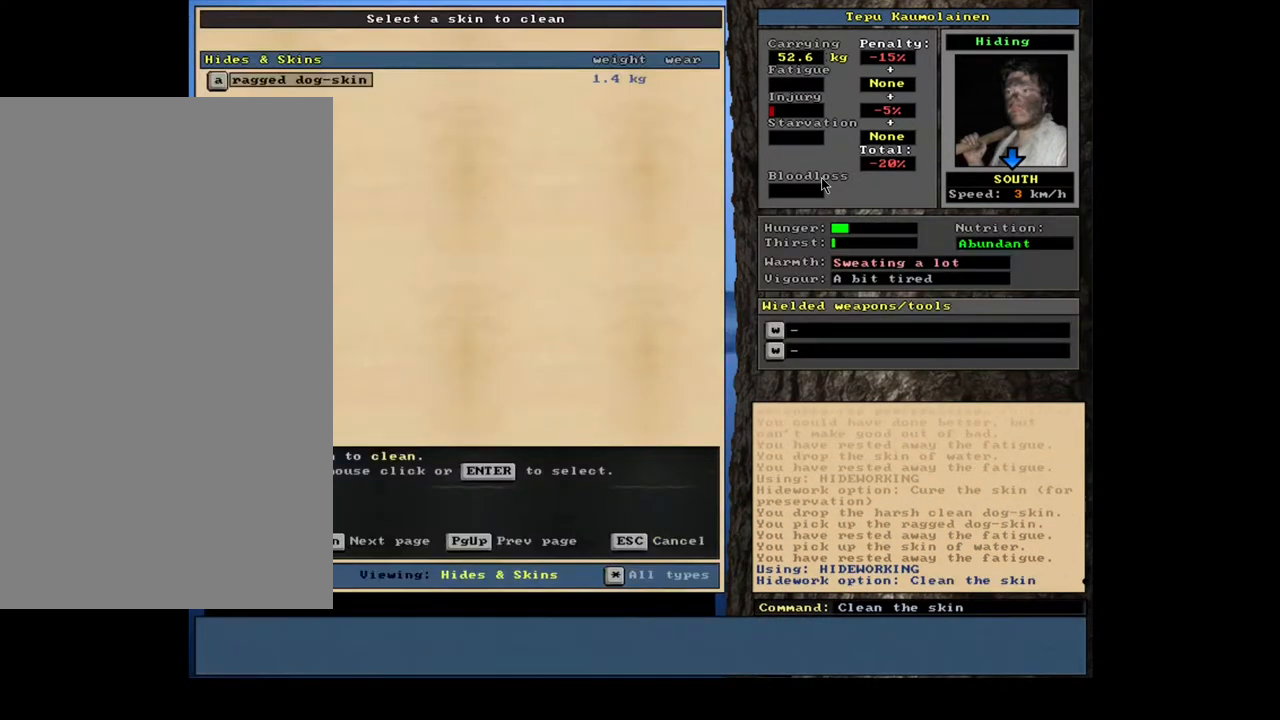
{"keys": [], "mouse": [], "events": [[84, "return", "down"], [200, "return", "up"], [317, "space", "down"], [417, "space", "up"]]}
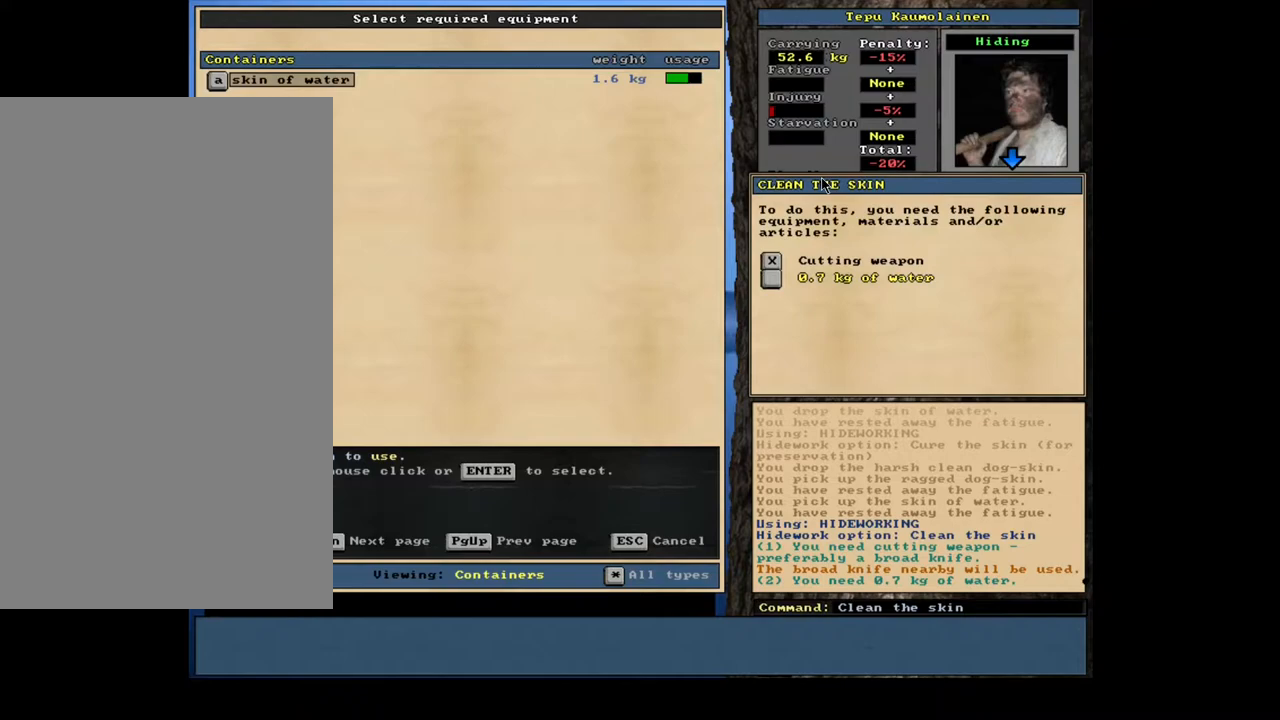
{"keys": [], "mouse": [], "events": []}
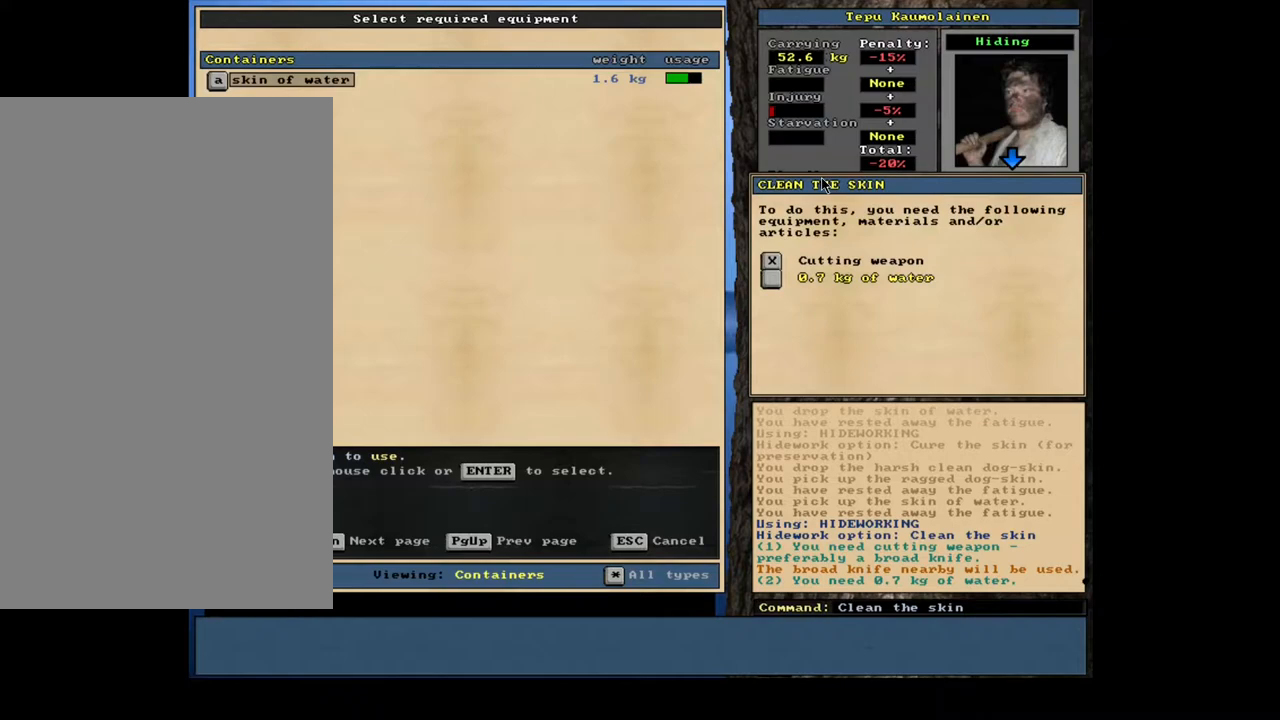
{"keys": [], "mouse": [], "events": [[150, "return", "down"], [217, "return", "up"], [400, "space", "down"], [500, "space", "up"]]}